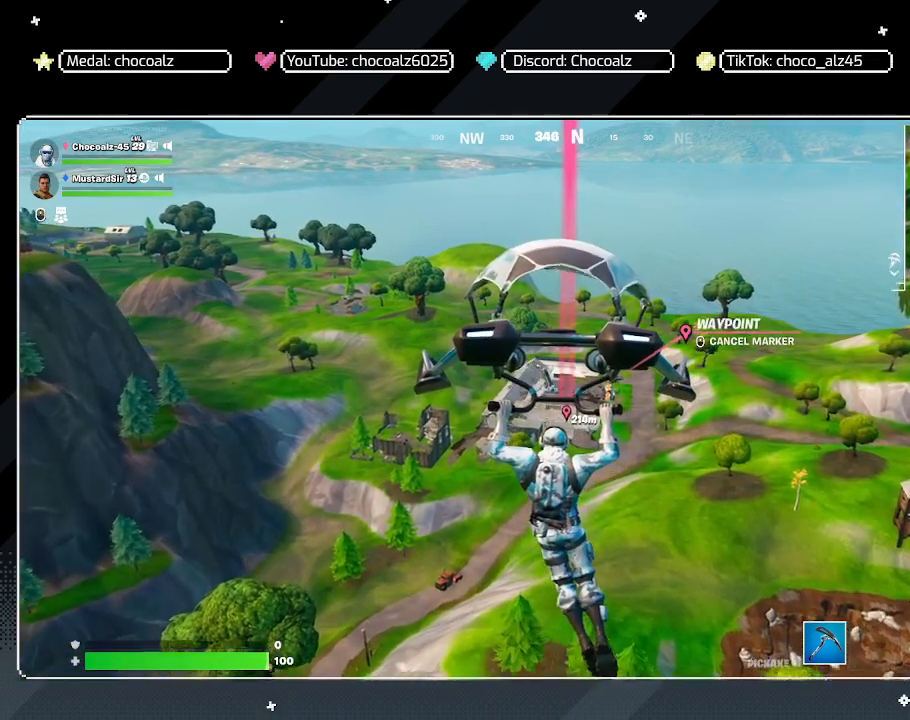
Gameplay with keyboard and mouse; each line is a JSON object with the keys and mouse buttons held at the frame after it. "events" lists presses ("down") and releases ("up") of "1", "2", "3", "4", "5", "a", "alt", "c", "caps_lock", "ctrl", "d", "e", "f", "g", "q", "r", "s", "shift", "space", "t", "tab", "v", "w", "x", "z", "mouse_left", "mouse_wheel" and "mouse_right" between this image and that frame as [ms after this image, input, new state], when the widget could be followed in between. "mouse_left", "mouse_wheel", "mouse_right" = the "left", "wheel", "right" buttons of the "mouse" list. No other keys are recorded. "wheel" means that the mouse wheel is clicked or scrolled. "mouse_move" is the direction in which the mouse moves at that frame (one of eight, or "still"), when it could be read.
{"keys": ["w"], "mouse": [], "mouse_move": "still", "events": [[83, "space", "down"], [167, "space", "up"], [317, "space", "down"], [400, "space", "up"]]}
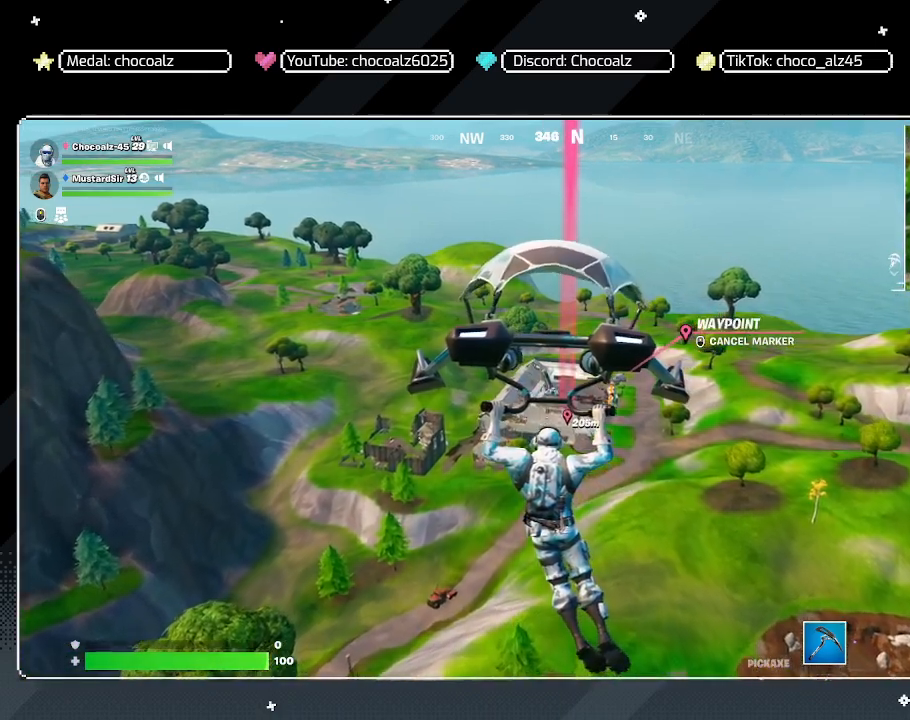
{"keys": ["space", "w"], "mouse": [], "mouse_move": "still", "events": [[100, "space", "down"], [233, "space", "up"], [367, "space", "down"]]}
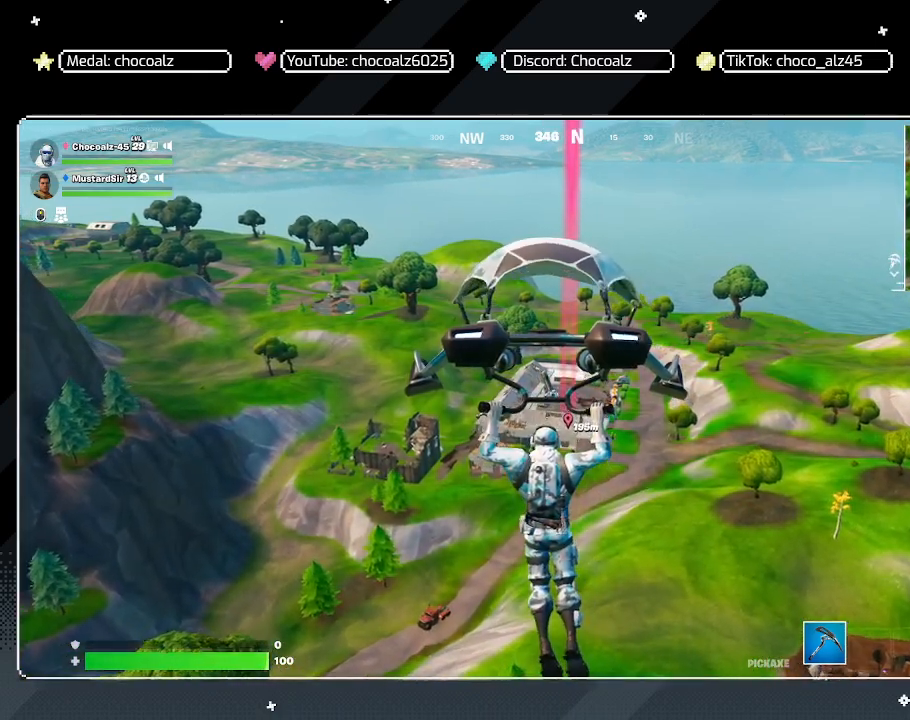
{"keys": ["w"], "mouse": [], "mouse_move": "still", "events": [[17, "space", "up"], [117, "space", "down"], [250, "space", "up"]]}
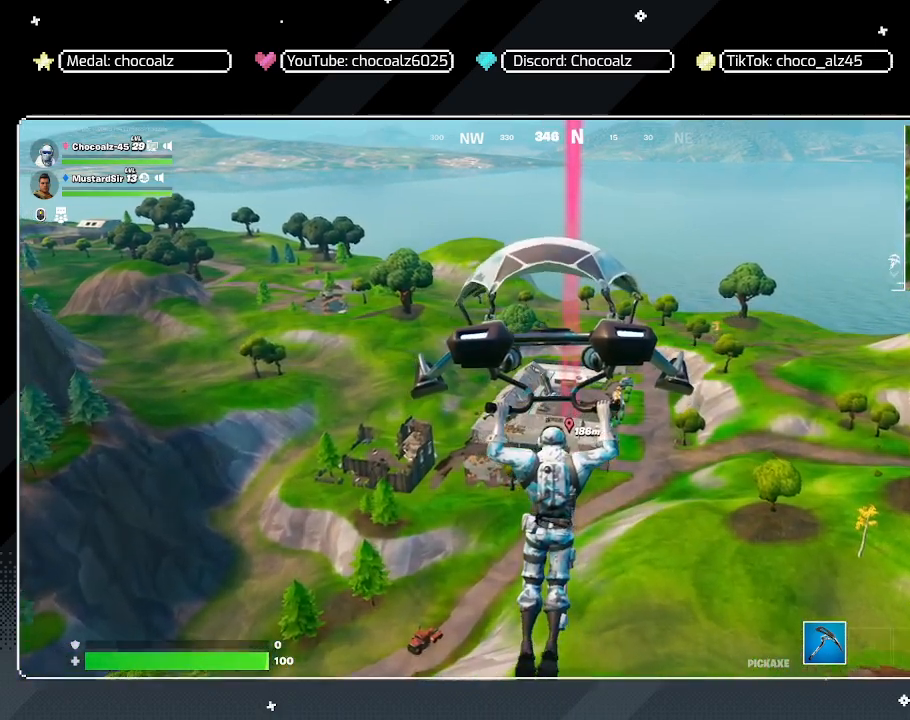
{"keys": ["w"], "mouse": [], "mouse_move": "still", "events": [[217, "space", "down"], [267, "space", "up"]]}
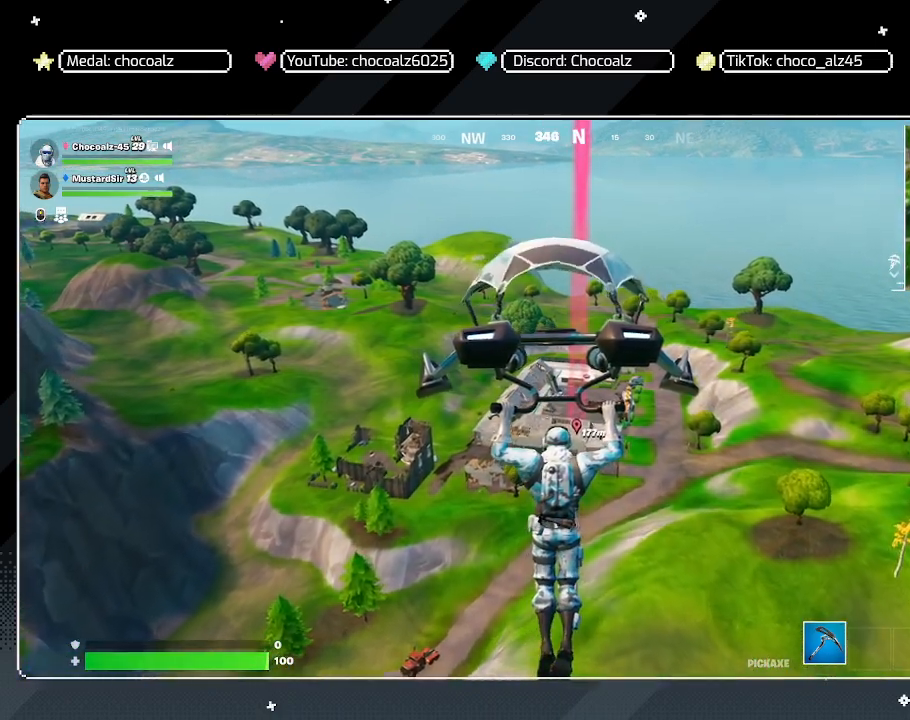
{"keys": ["w"], "mouse": [], "mouse_move": "still", "events": []}
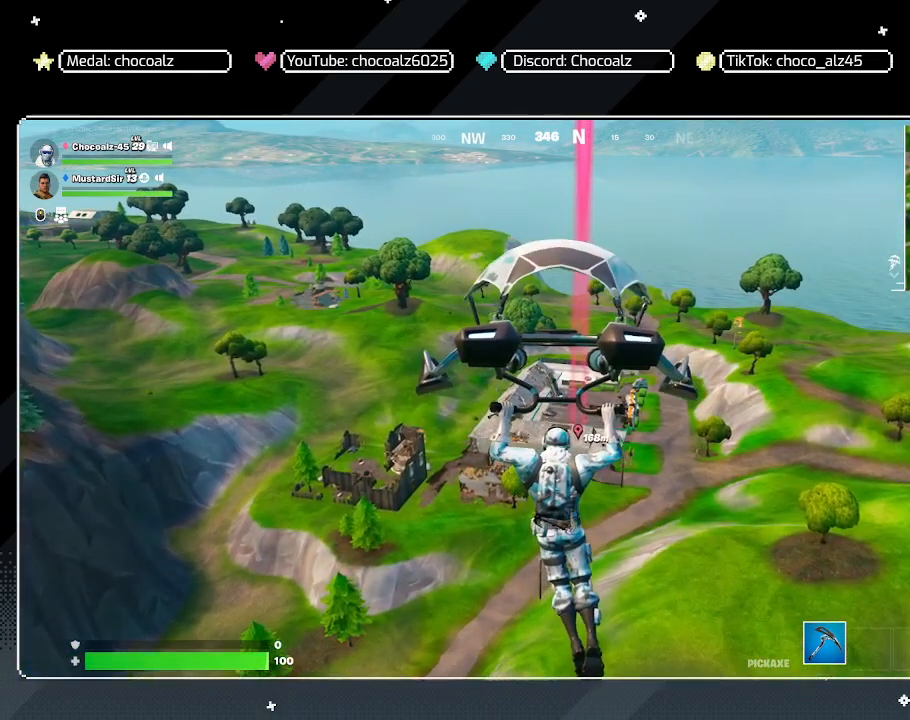
{"keys": ["w"], "mouse": [], "mouse_move": "still", "events": [[117, "a", "down"], [250, "mouse_wheel", "down"], [300, "mouse_wheel", "up"], [350, "a", "up"]]}
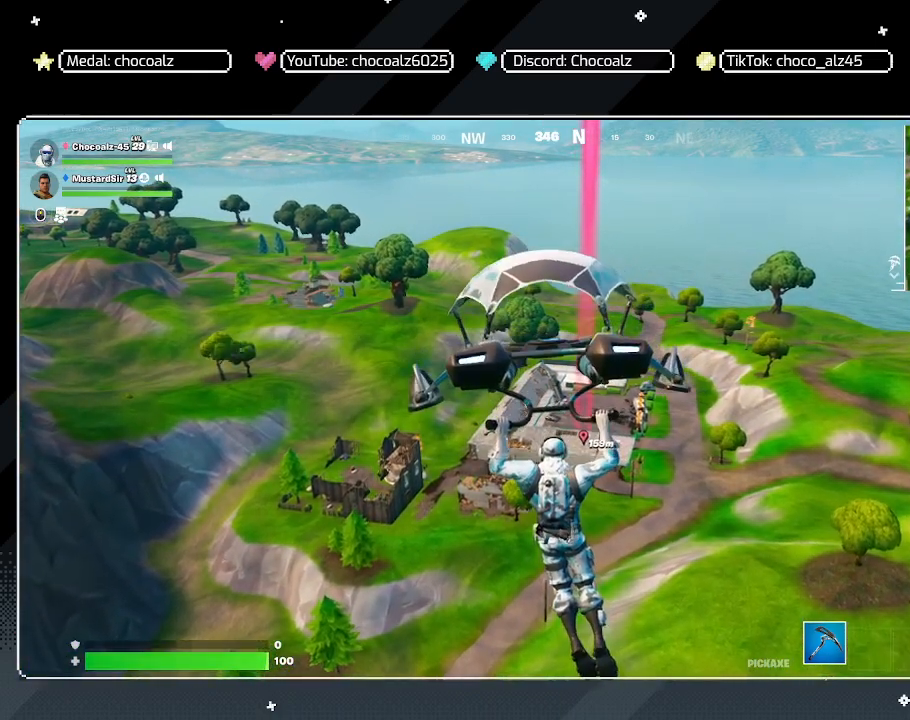
{"keys": ["w"], "mouse": [], "mouse_move": "still", "events": []}
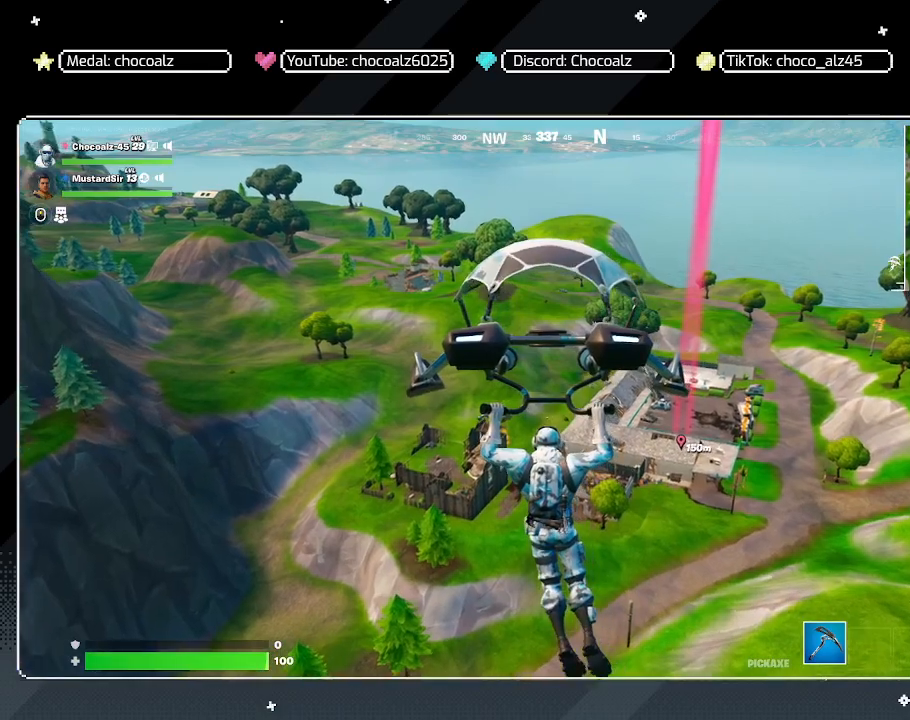
{"keys": ["w"], "mouse": [], "mouse_move": "right", "events": []}
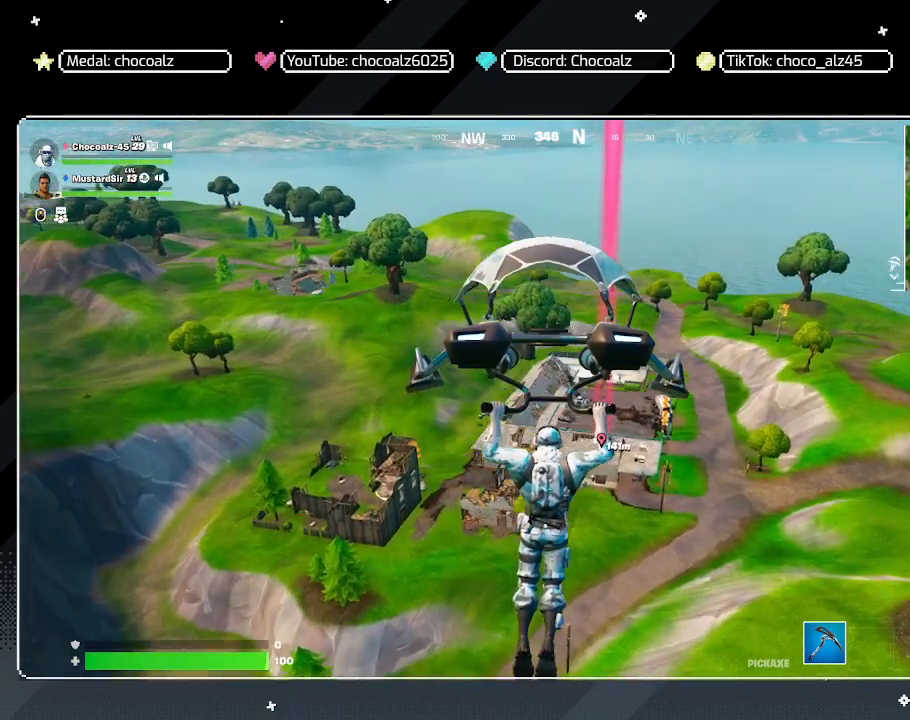
{"keys": ["w"], "mouse": [], "mouse_move": "still", "events": [[200, "a", "down"], [350, "a", "up"]]}
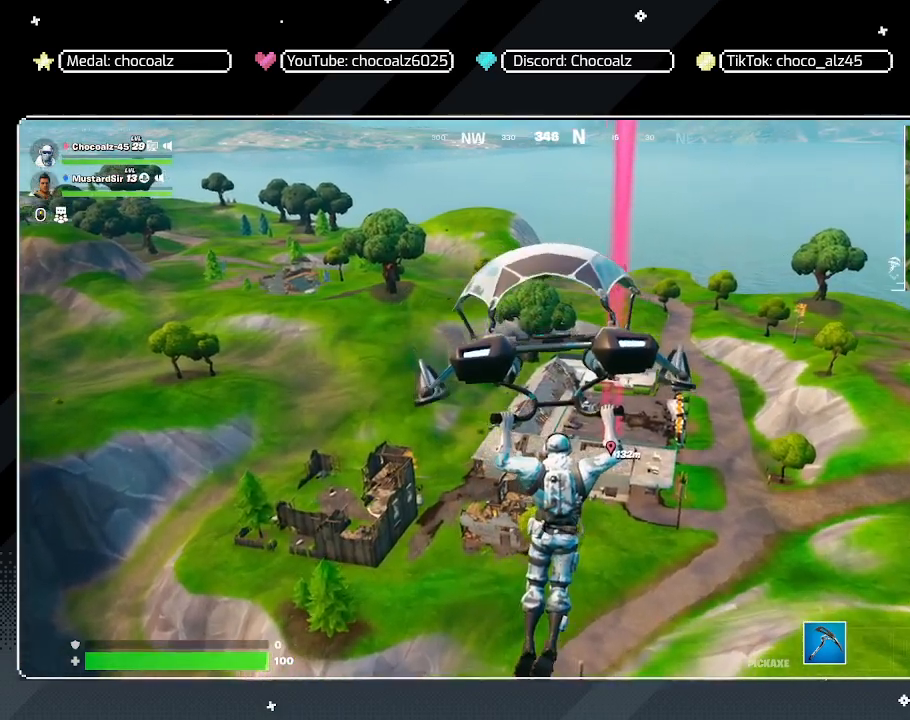
{"keys": ["w"], "mouse": [], "mouse_move": "still", "events": []}
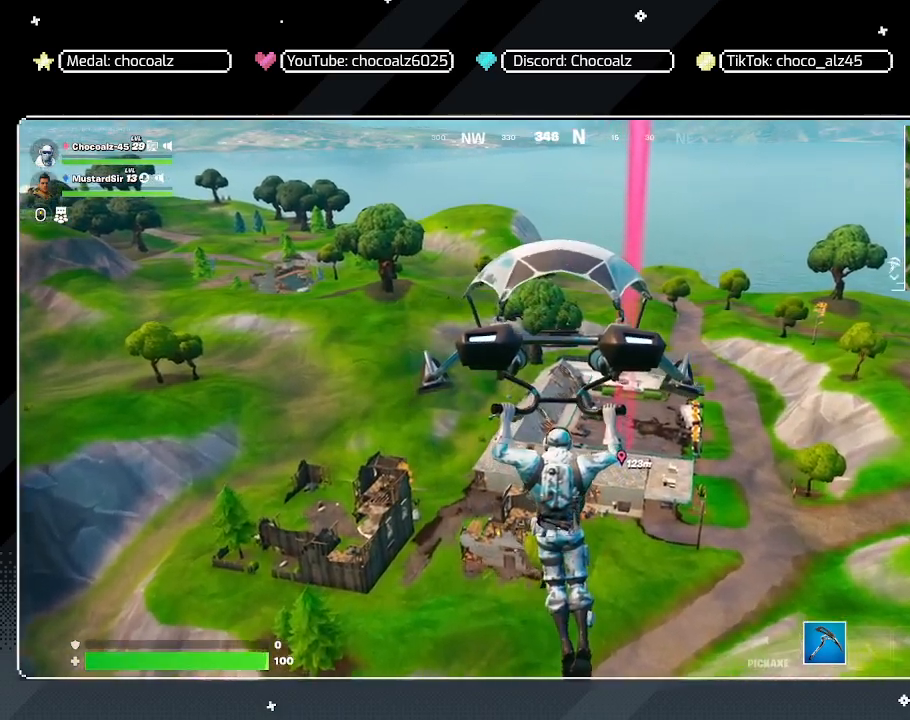
{"keys": ["w"], "mouse": [], "mouse_move": "still", "events": []}
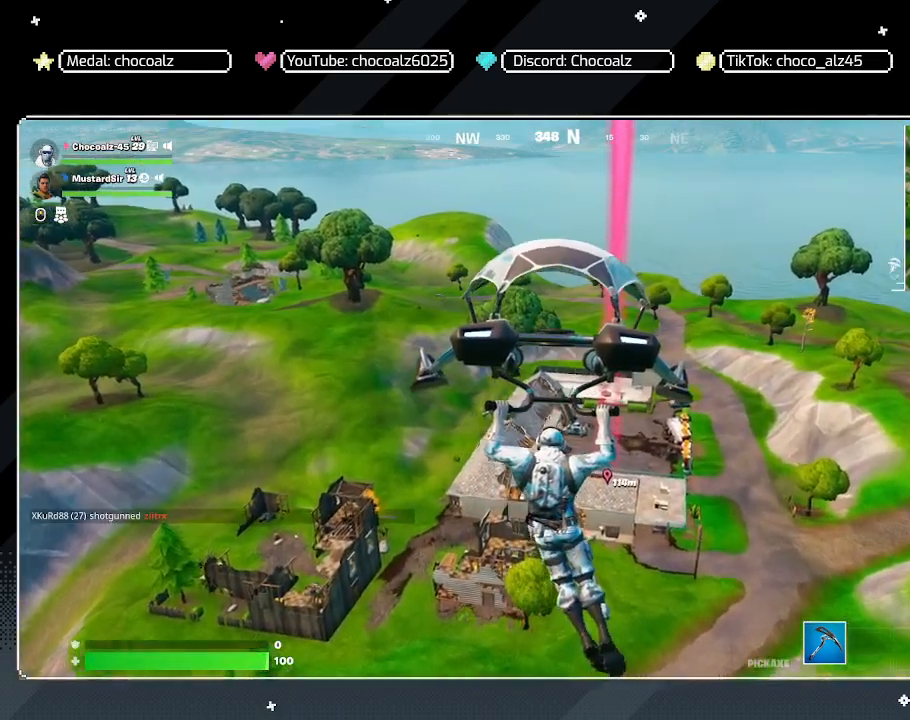
{"keys": ["w"], "mouse": [], "mouse_move": "still", "events": []}
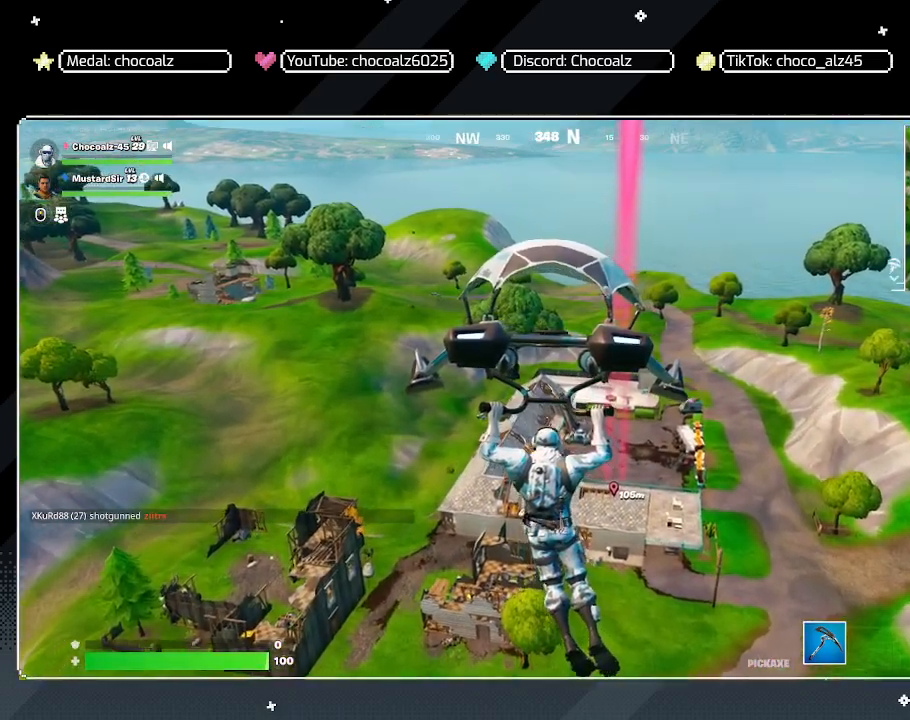
{"keys": ["a", "w"], "mouse": [], "mouse_move": "right", "events": [[400, "a", "down"]]}
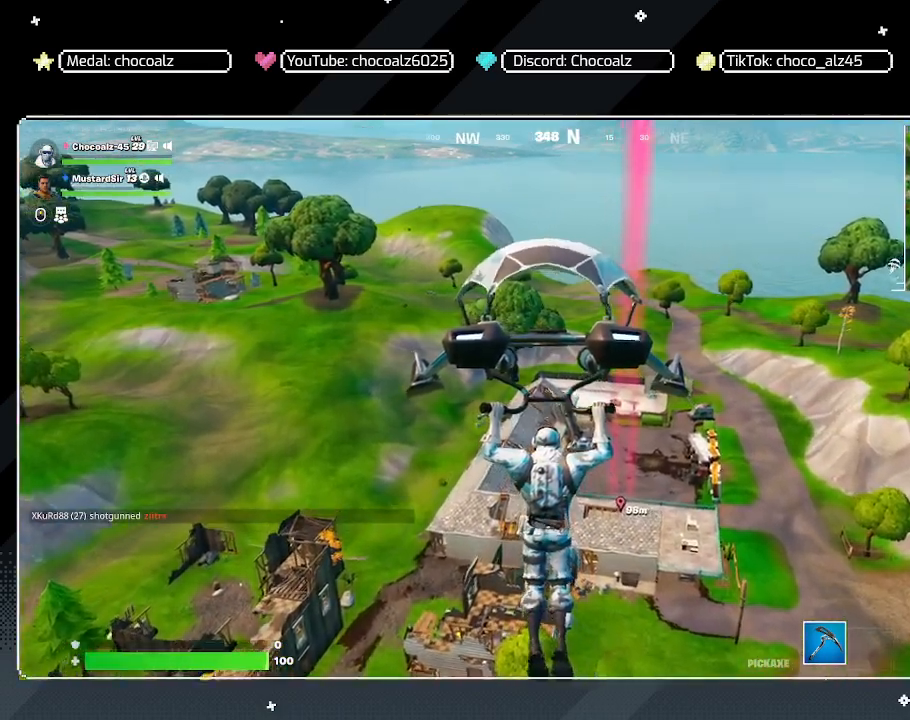
{"keys": ["a"], "mouse": [], "mouse_move": "still", "events": [[50, "w", "up"]]}
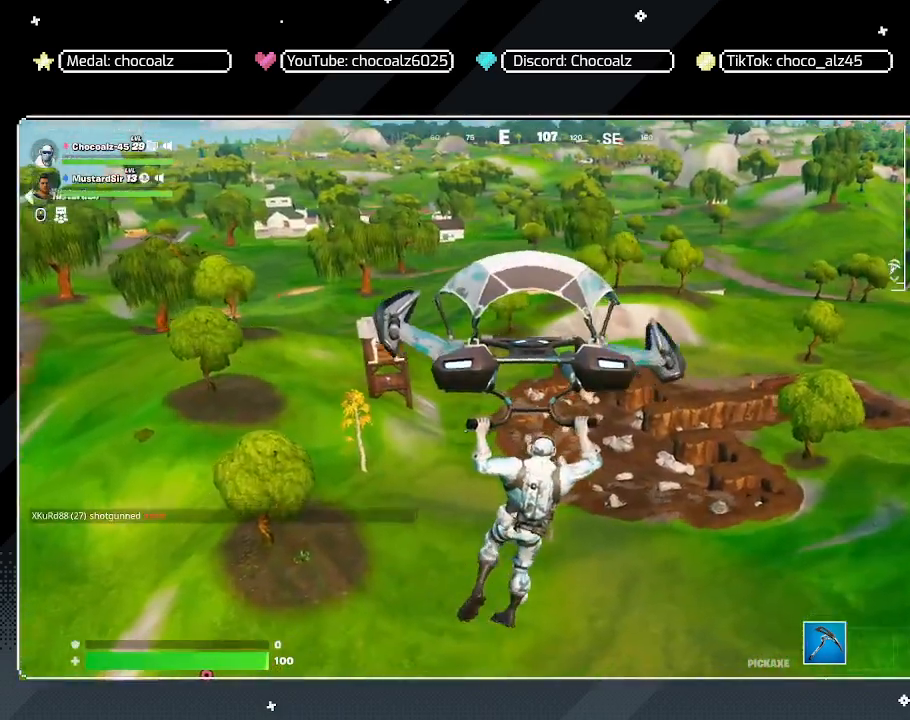
{"keys": ["w"], "mouse": [], "mouse_move": "still", "events": [[150, "w", "down"], [300, "a", "up"]]}
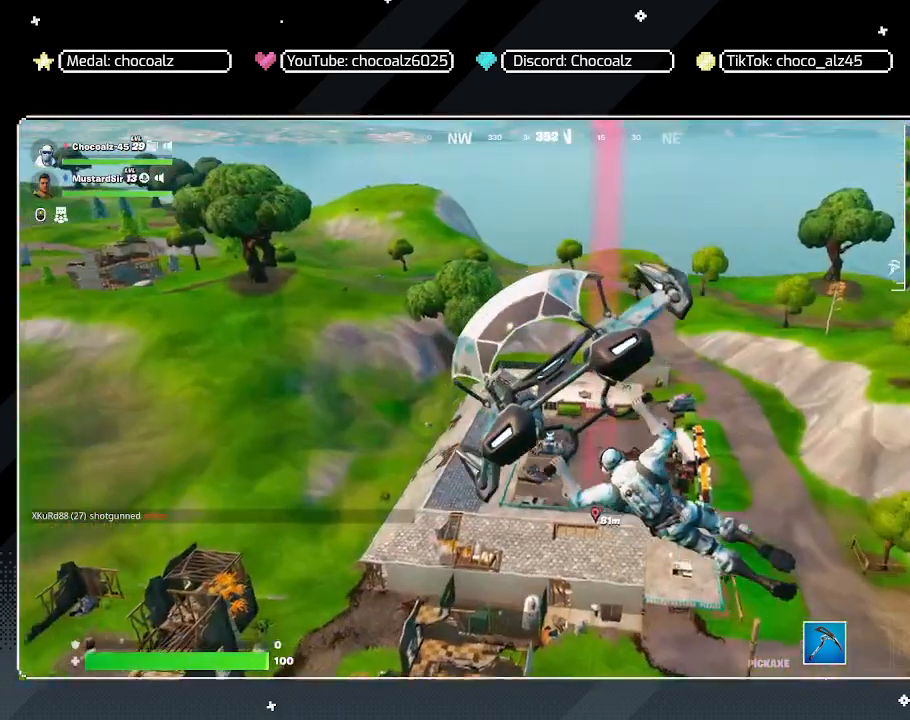
{"keys": ["d", "w"], "mouse": [], "mouse_move": "still", "events": [[133, "d", "down"]]}
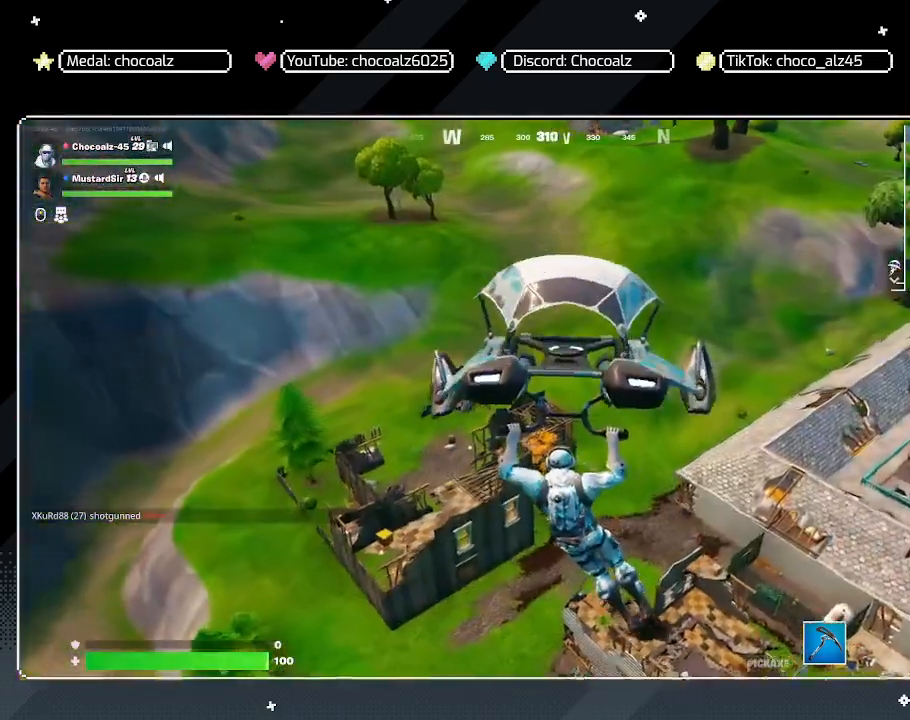
{"keys": ["w"], "mouse": [], "mouse_move": "still", "events": [[100, "d", "up"]]}
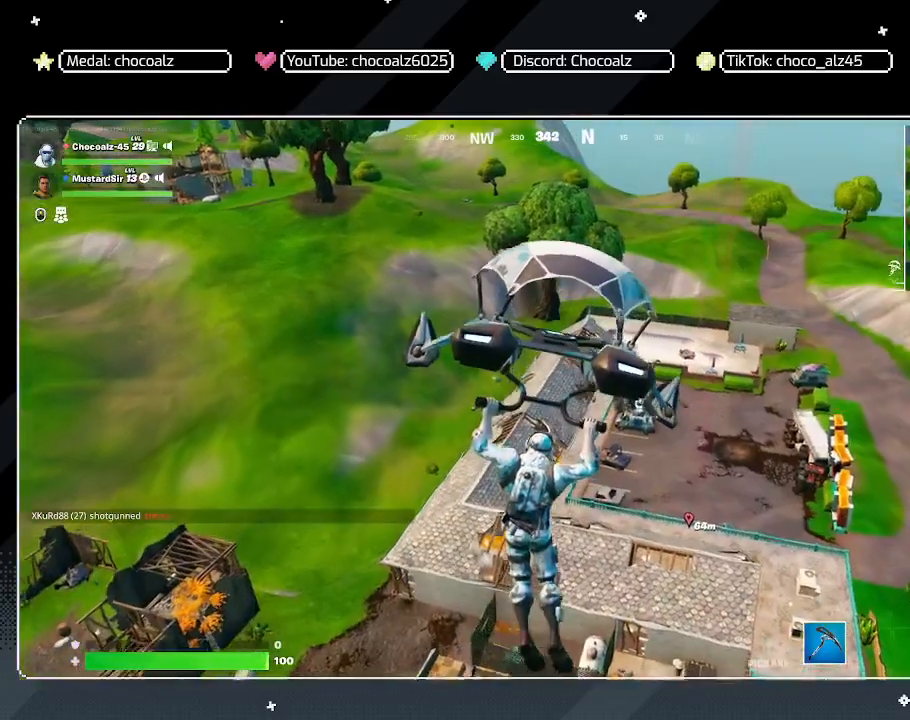
{"keys": ["w"], "mouse": [], "mouse_move": "still", "events": []}
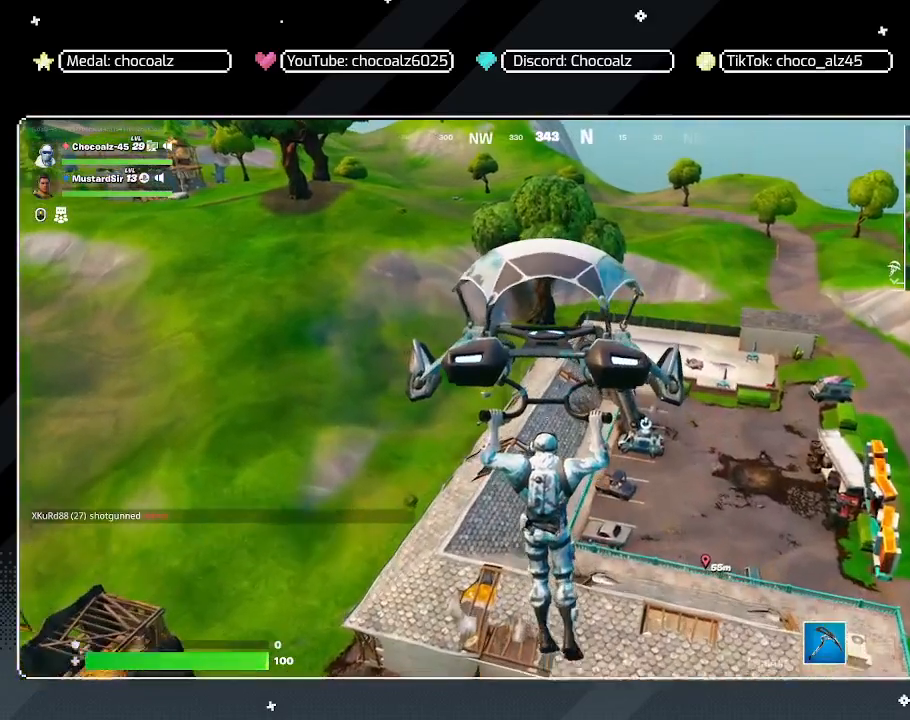
{"keys": ["w"], "mouse": [], "mouse_move": "still", "events": []}
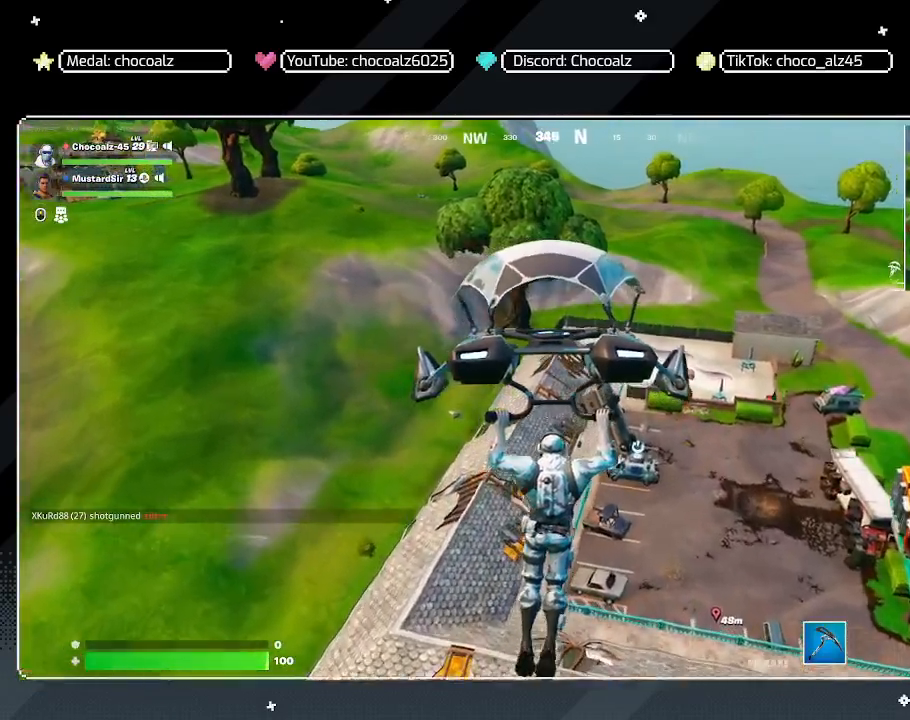
{"keys": ["a", "w"], "mouse": [], "mouse_move": "still", "events": [[50, "a", "down"]]}
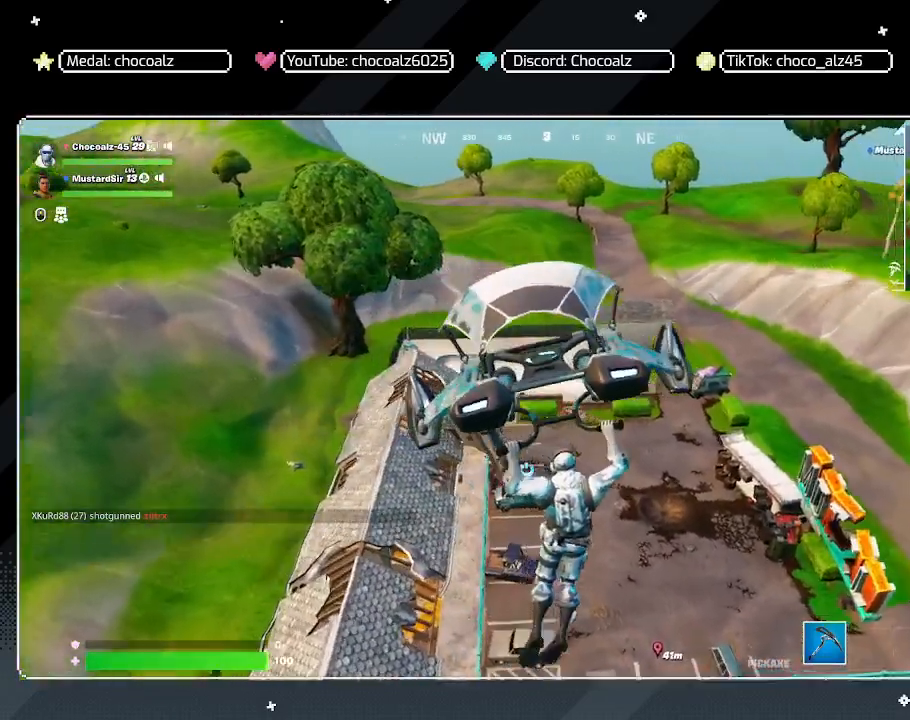
{"keys": ["a", "w"], "mouse": [], "mouse_move": "still", "events": []}
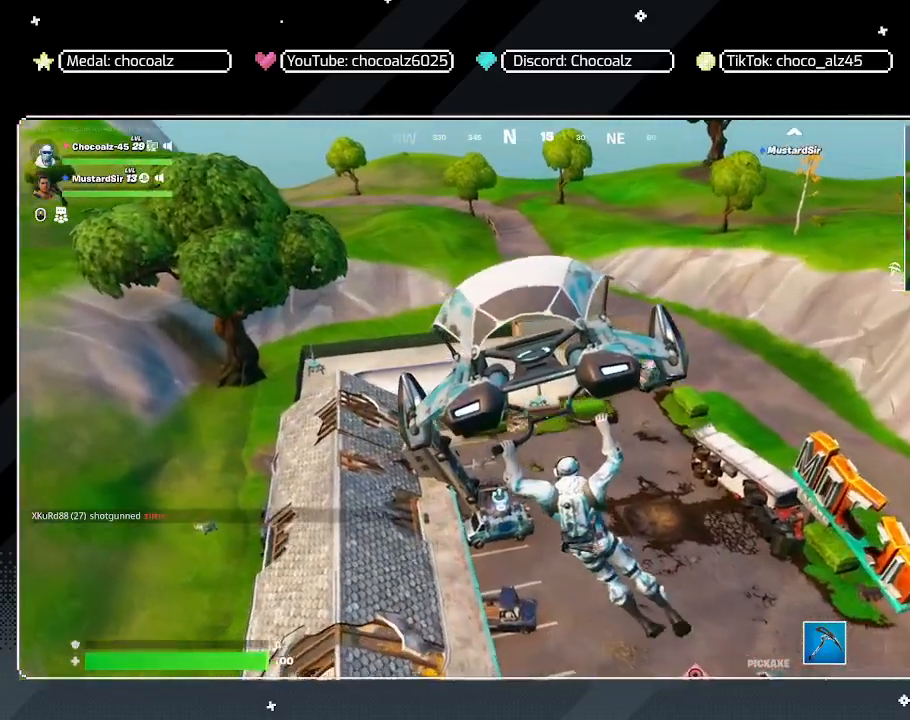
{"keys": ["a"], "mouse": [], "mouse_move": "up-right", "events": [[400, "w", "up"]]}
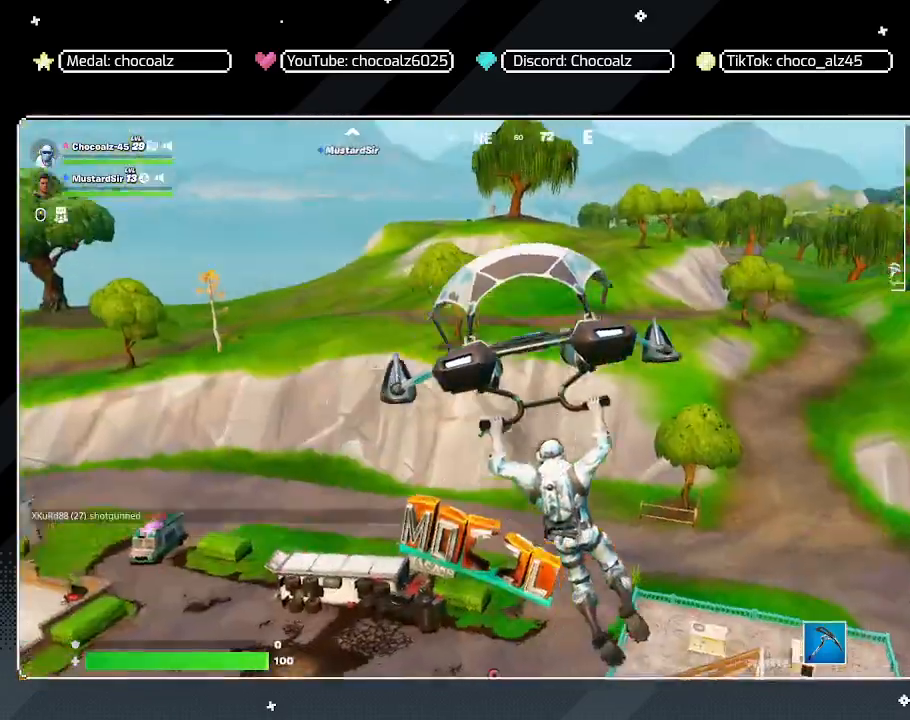
{"keys": ["a"], "mouse": [], "mouse_move": "up", "events": []}
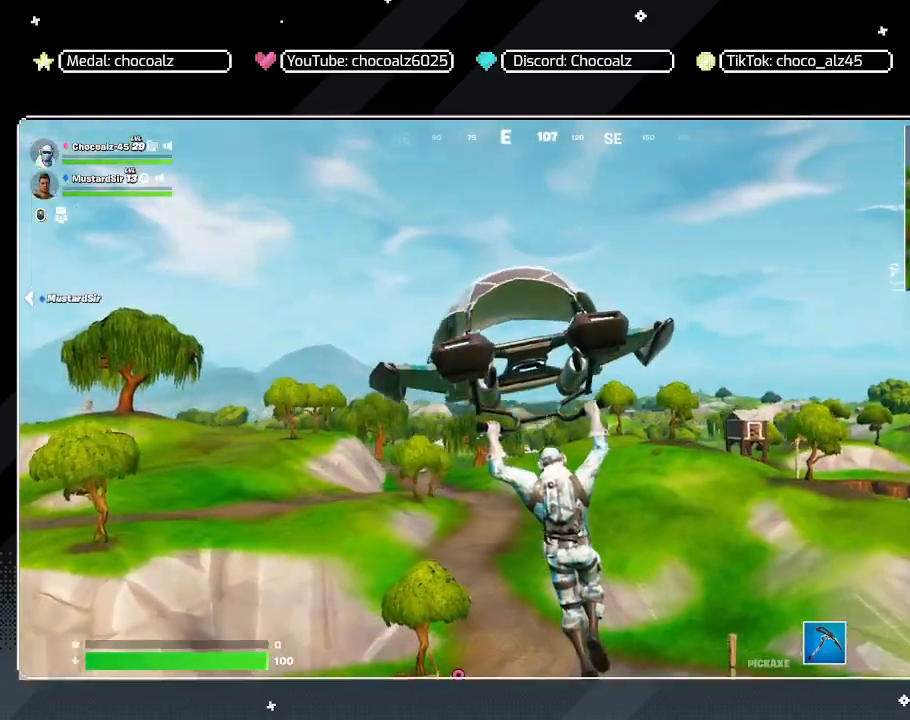
{"keys": ["a"], "mouse": [], "mouse_move": "still", "events": []}
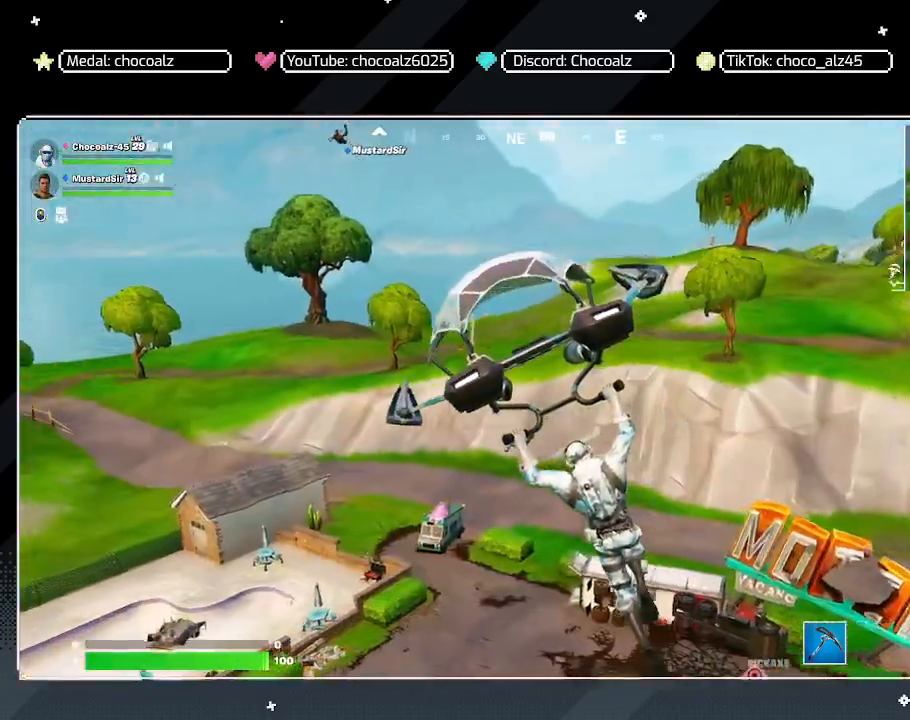
{"keys": ["a"], "mouse": [], "mouse_move": "down-left", "events": []}
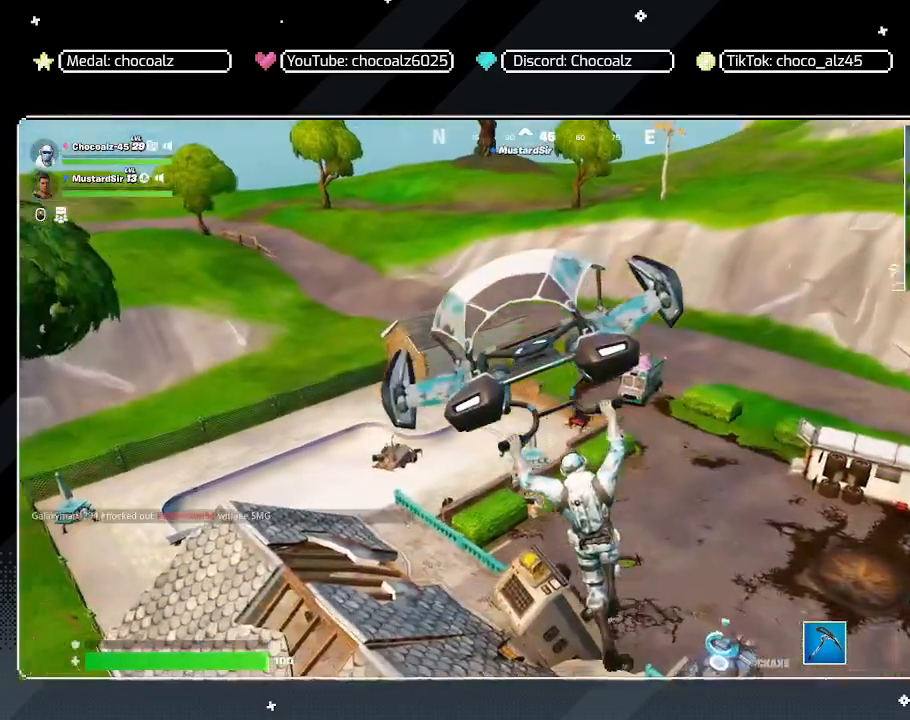
{"keys": ["a", "w"], "mouse": [], "mouse_move": "still", "events": [[233, "w", "down"]]}
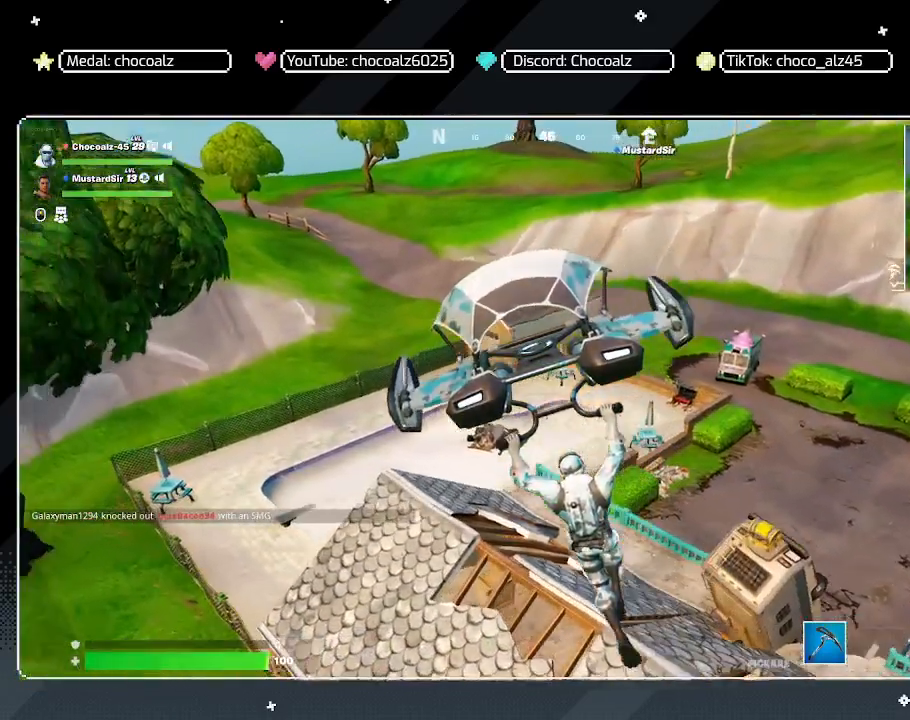
{"keys": [], "mouse": [], "mouse_move": "right", "events": [[350, "a", "up"], [483, "w", "up"]]}
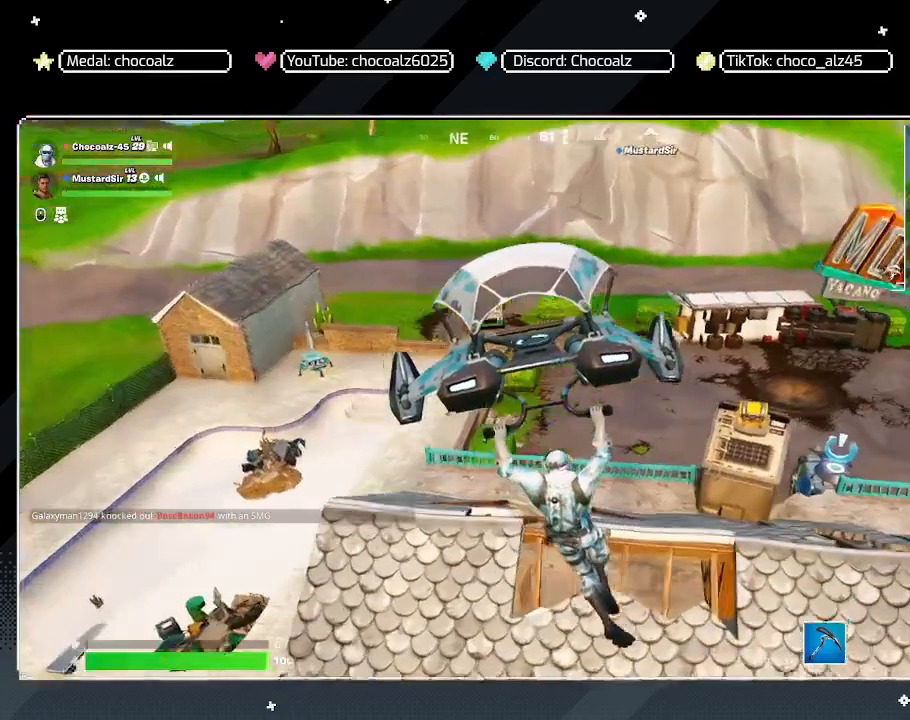
{"keys": ["d"], "mouse": [], "mouse_move": "right", "events": [[83, "d", "down"]]}